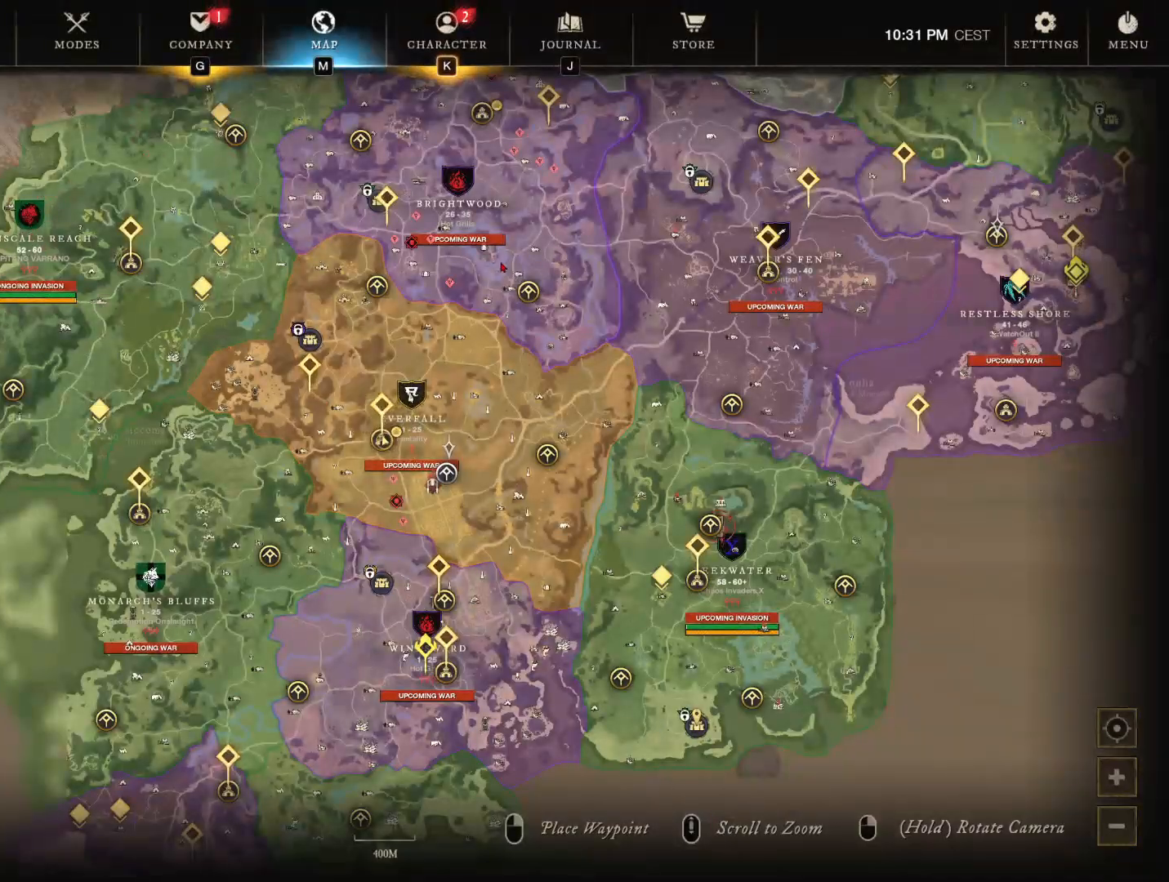
Gameplay with keyboard and mouse; each line is a JSON object with the keys and mouse buttons held at the frame after it. "events" lists presses ("down") and releases ("up") of "1", "2", "3", "4", "5", "a", "alt", "b", "c", "ctrl", "d", "e", "f", "g", "q", "r", "s", "shift", "space", "t", "tab", "tilde", "v", "w", "x", "z", "mouse_left", "mouse_wheel", "mouse_right", "mouse_mb4" and "mouse_mb5" between this image and that frame as [ms after this image, input, new state], when the widget could be followed in between. "mouse_left", "mouse_wheel", "mouse_right", "mouse_mb4", "mouse_mb5" = the "left", "wheel", "right", "mb4", "mb5" buttons of the "mouse" list. No other keys are recorded. "wheel" means that the mouse wheel is clicked or scrolled. Mouse movement is not recorded.
{"keys": [], "mouse": ["left"], "events": [[134, "mouse_left", "down"]]}
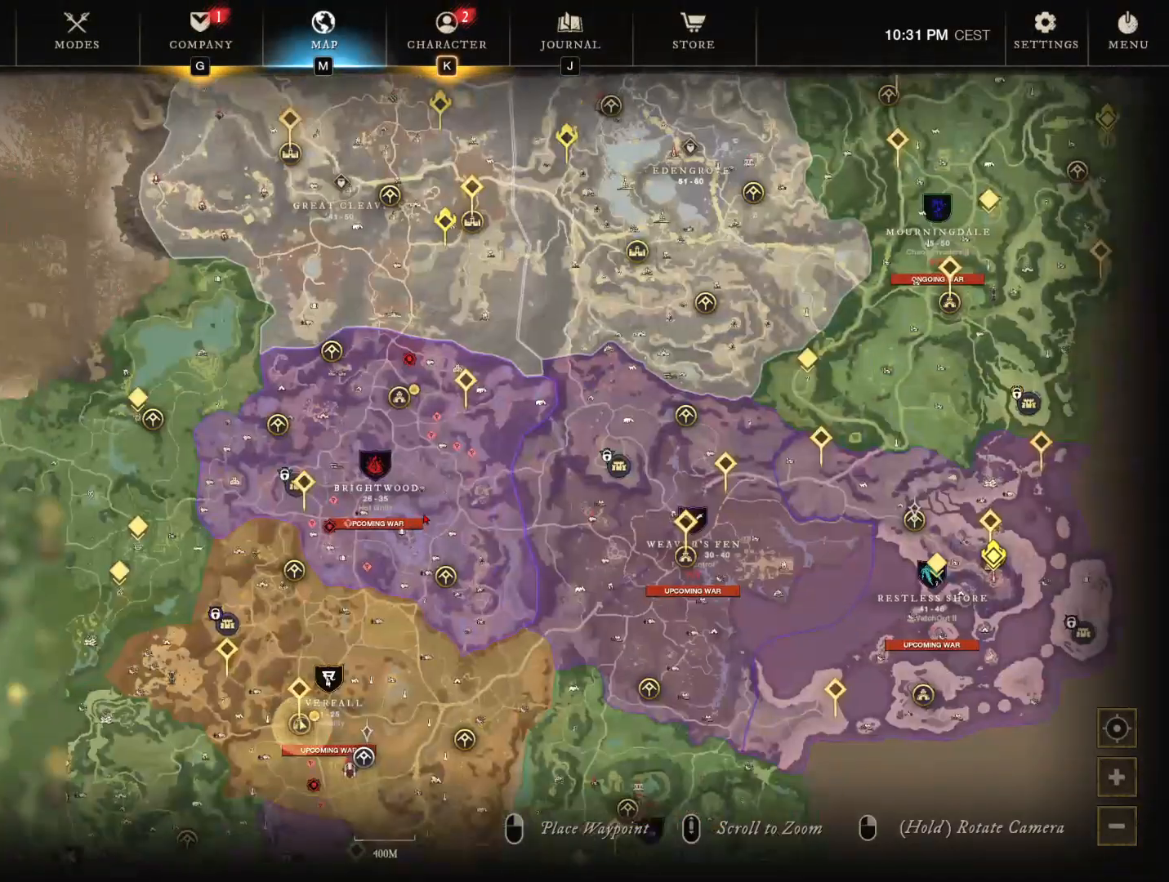
{"keys": [], "mouse": [], "events": [[350, "mouse_left", "up"]]}
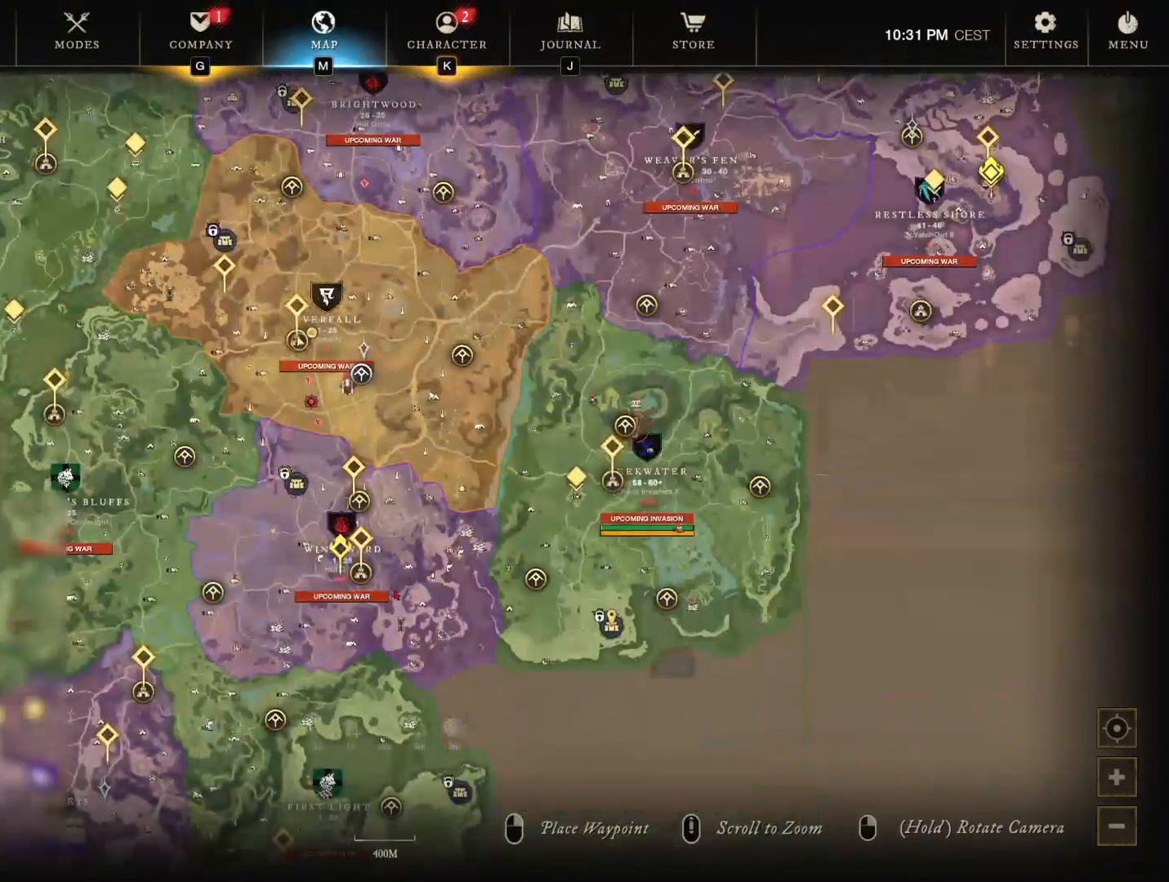
{"keys": [], "mouse": [], "events": [[84, "mouse_left", "down"], [401, "mouse_left", "up"]]}
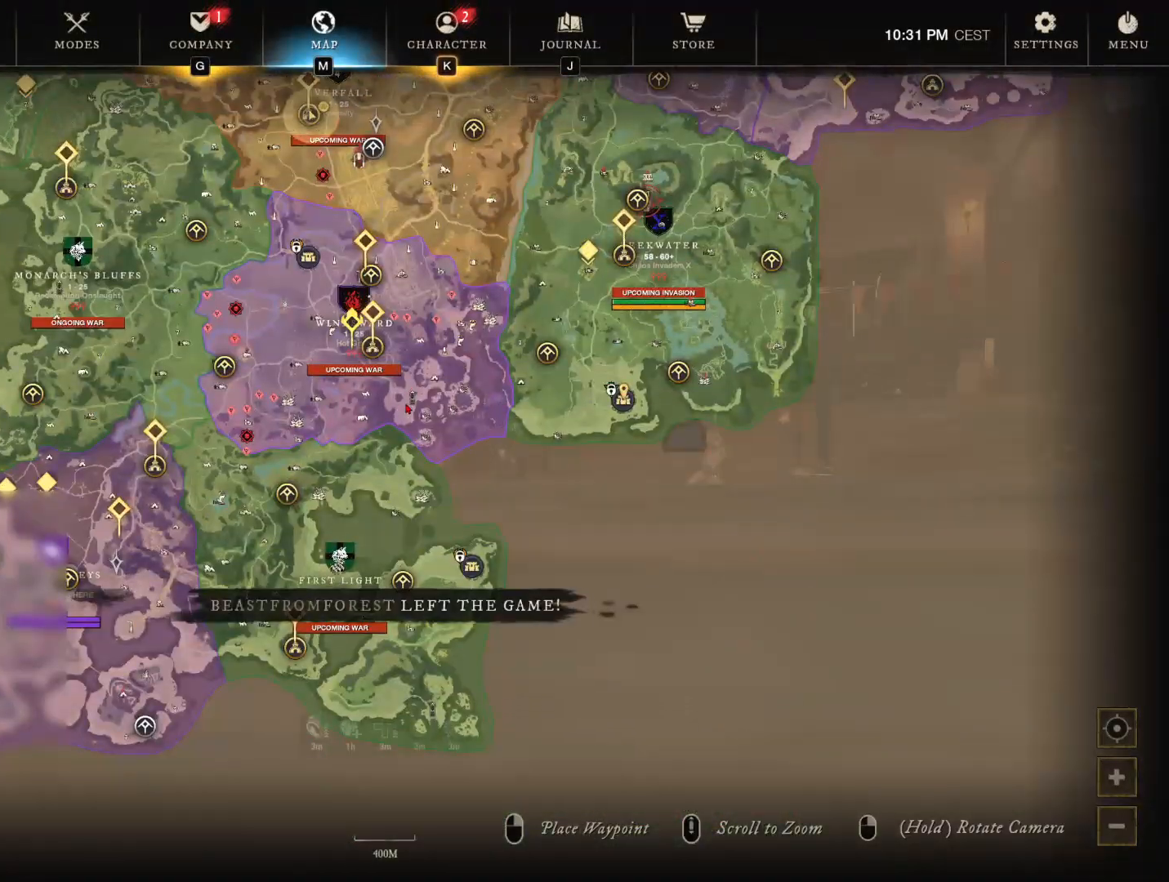
{"keys": [], "mouse": [], "events": []}
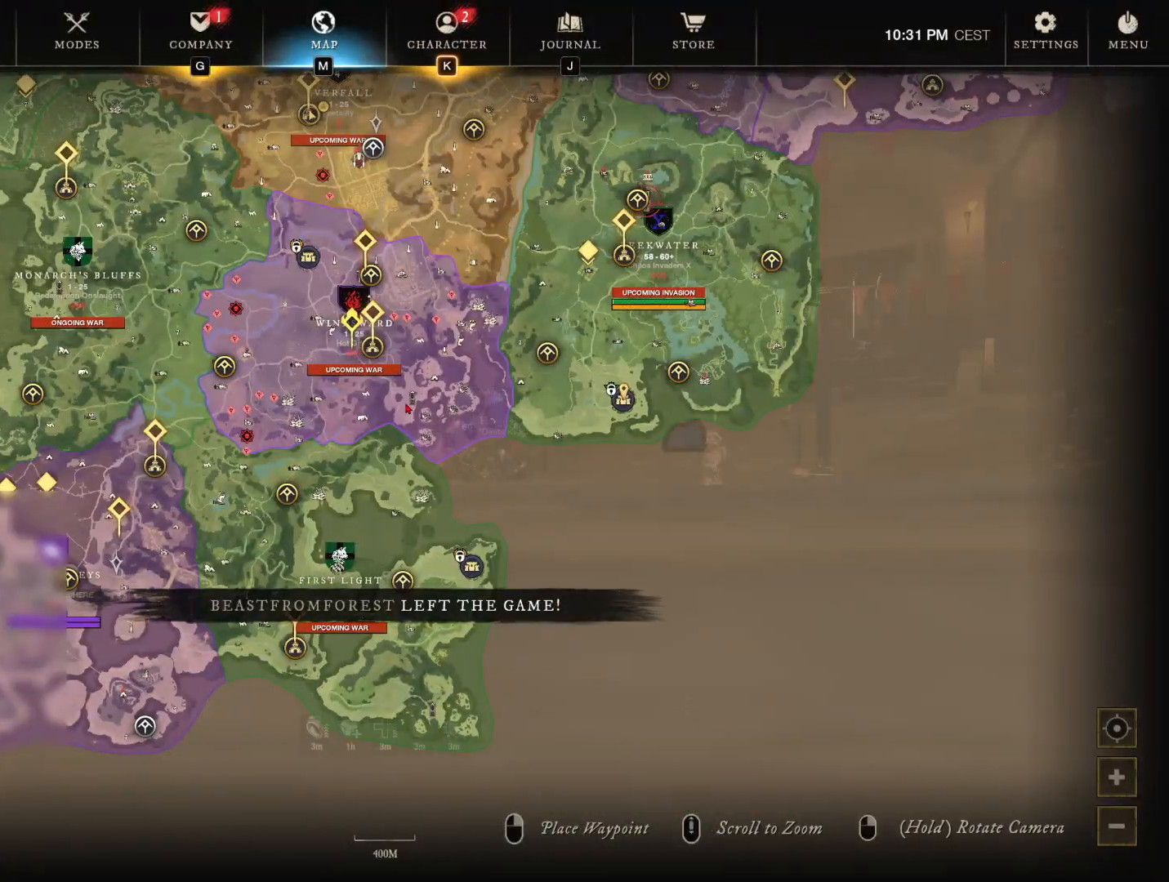
{"keys": [], "mouse": [], "events": []}
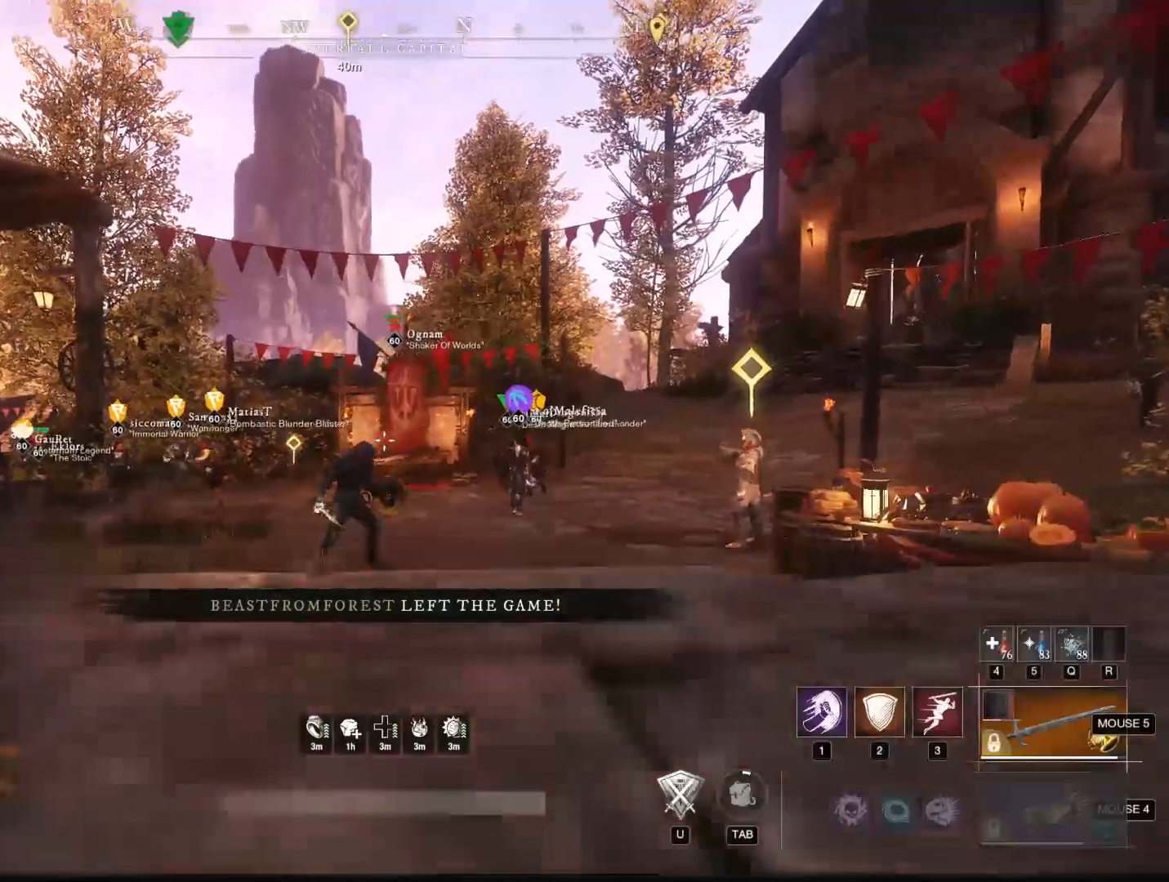
{"keys": ["w"], "mouse": [], "events": [[300, "w", "down"], [400, "mouse_mb5", "down"], [500, "mouse_mb5", "up"]]}
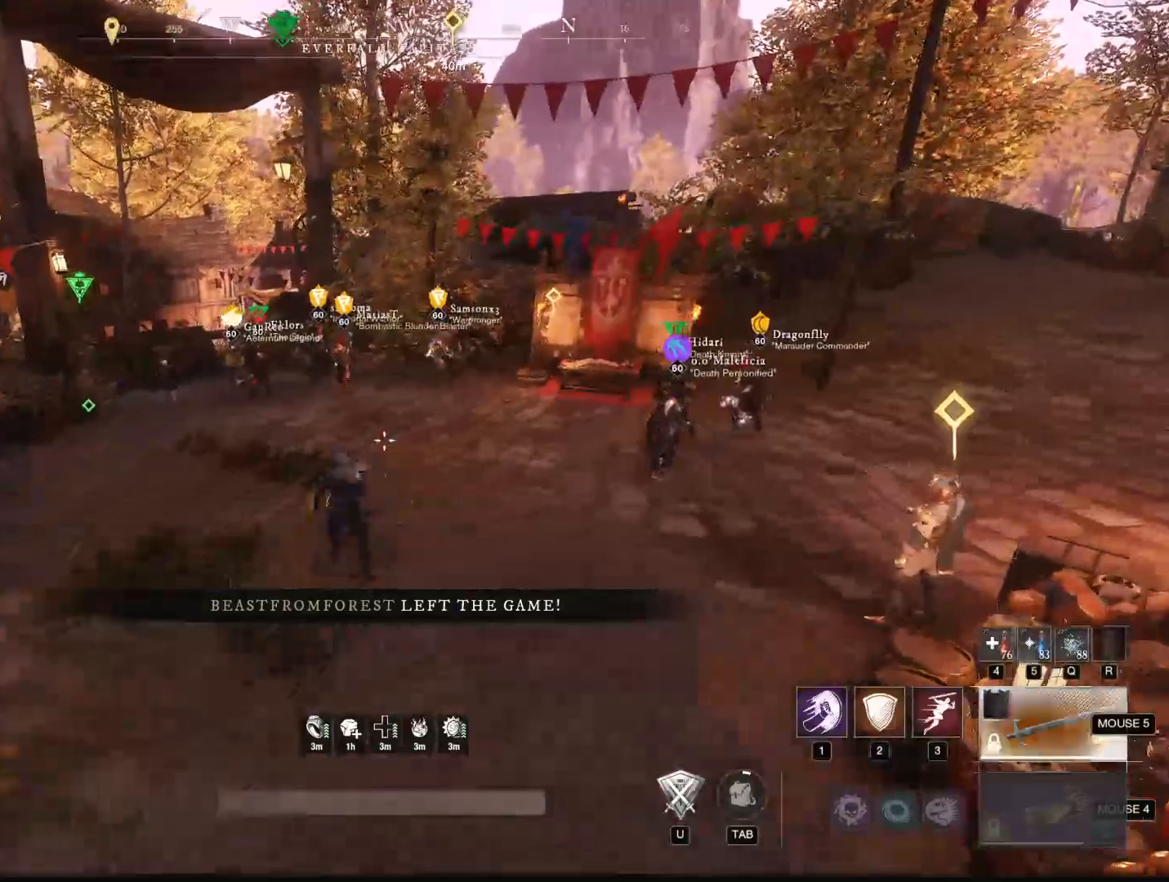
{"keys": ["w"], "mouse": [], "events": []}
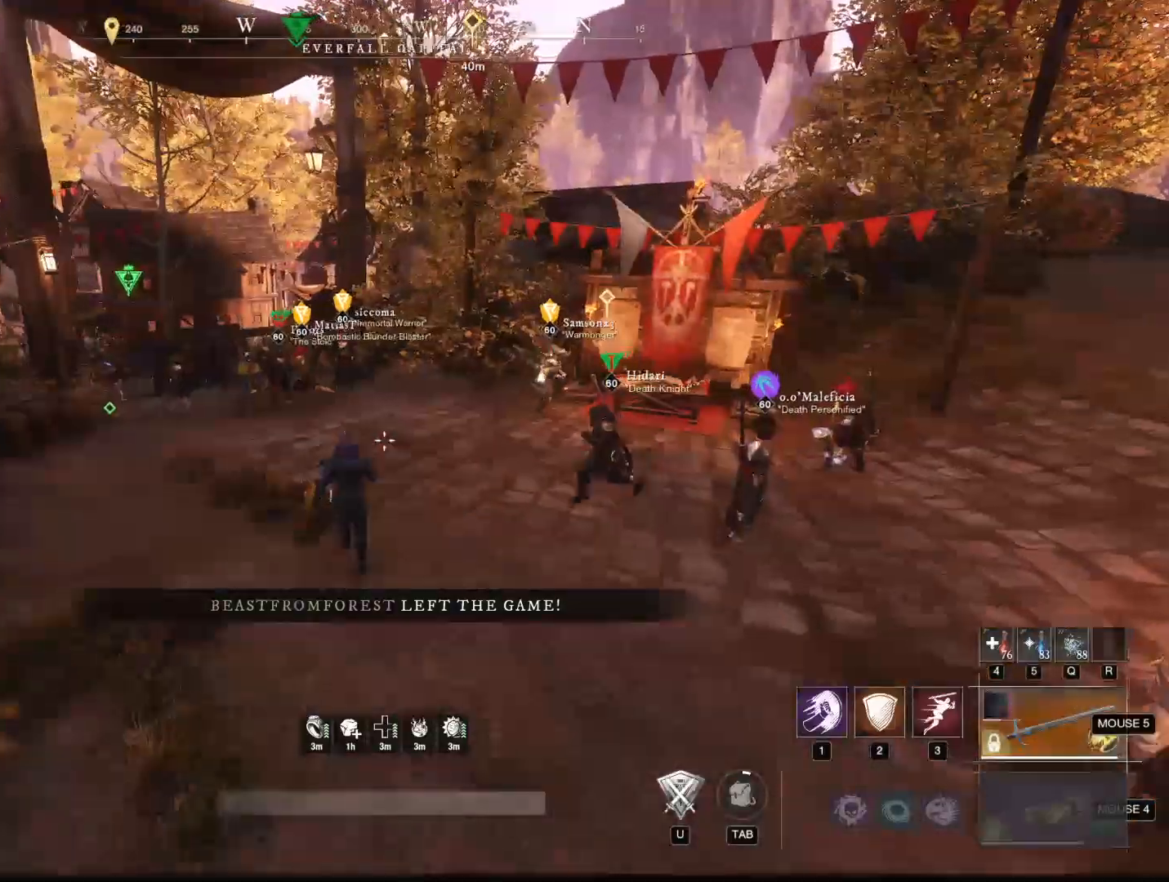
{"keys": ["w"], "mouse": [], "events": [[16, "a", "down"], [350, "a", "up"]]}
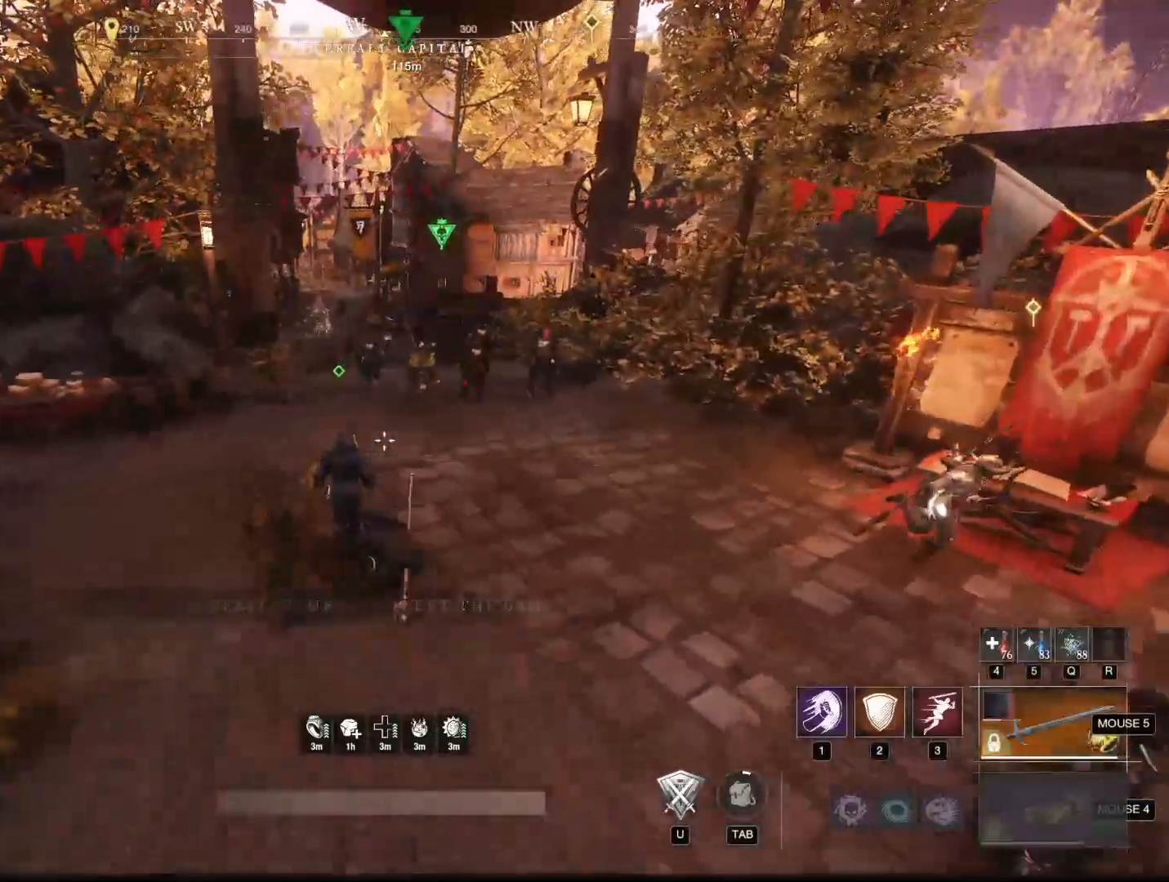
{"keys": ["a", "w"], "mouse": [], "events": [[367, "a", "down"]]}
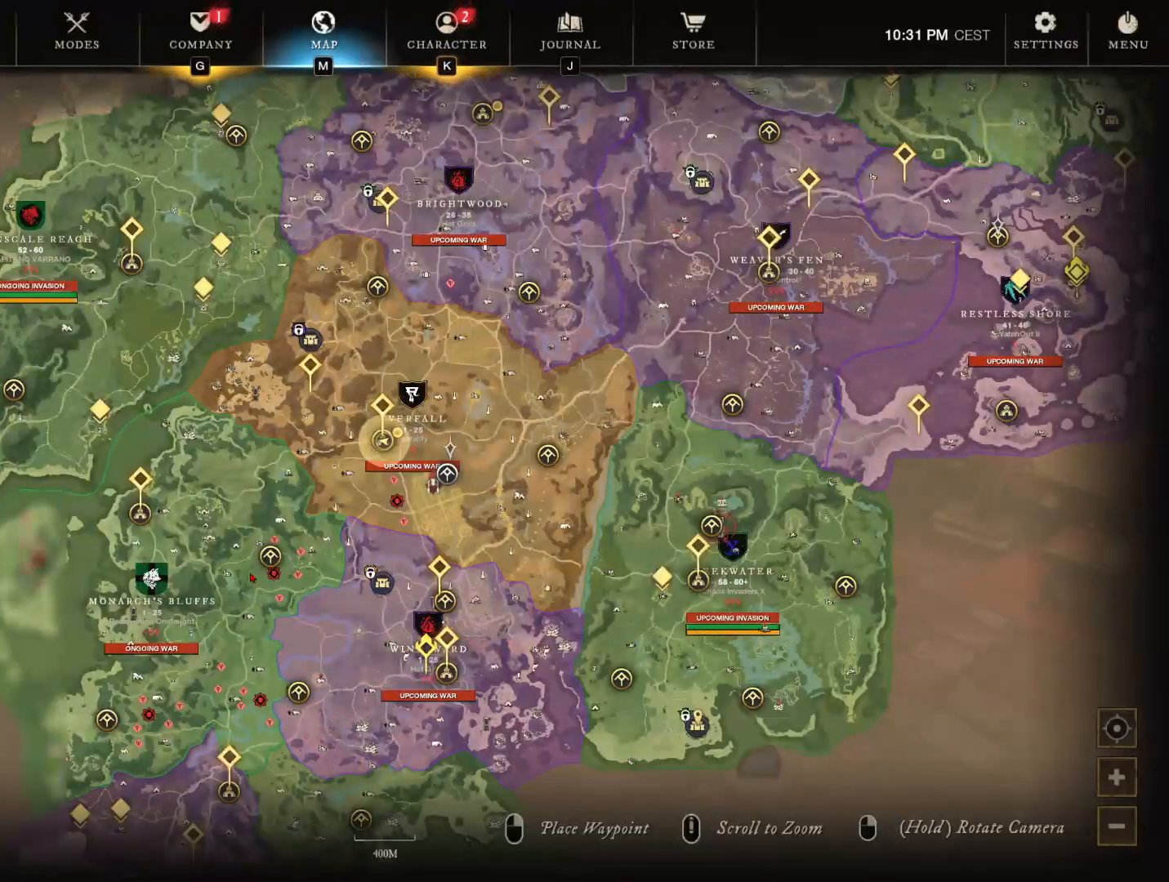
{"keys": ["w"], "mouse": [], "events": [[50, "a", "up"], [200, "mouse_wheel", "down"], [233, "mouse_wheel", "up"]]}
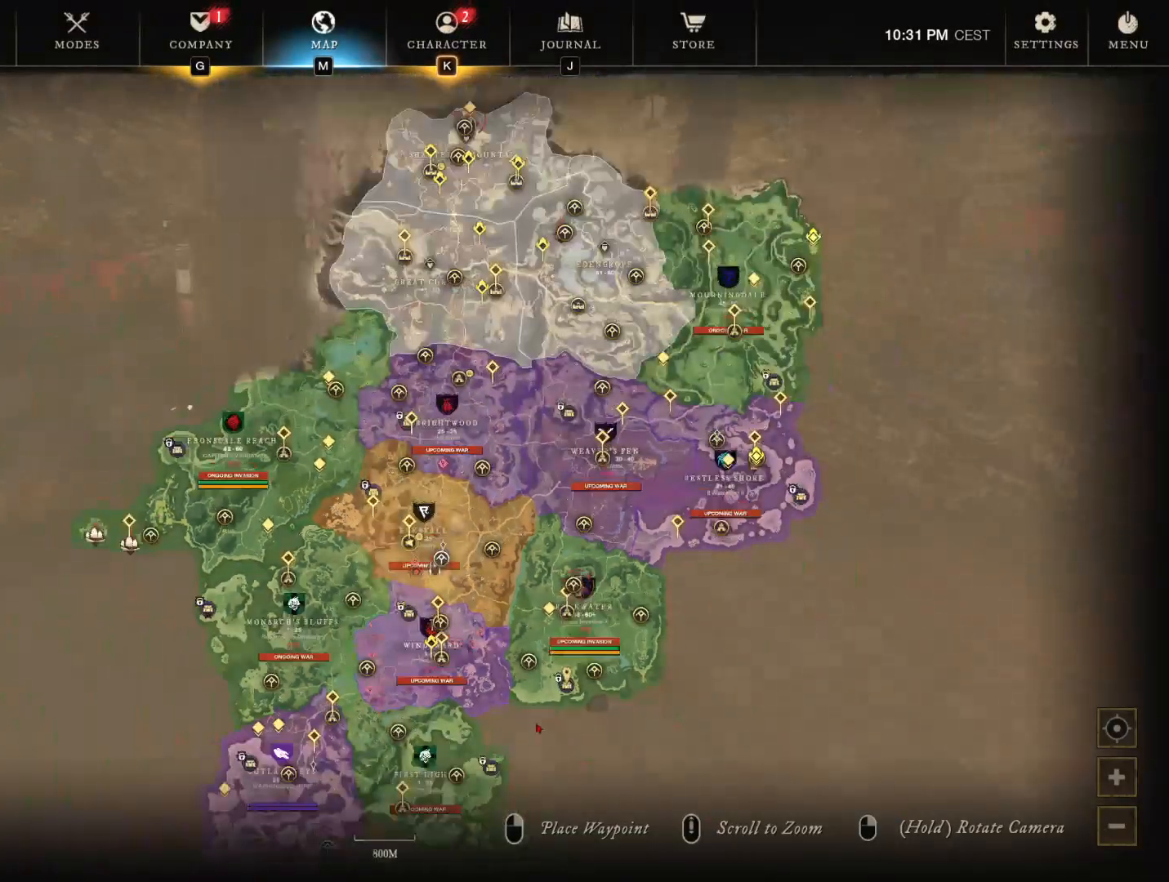
{"keys": ["w"], "mouse": [], "events": [[200, "mouse_left", "down"], [434, "mouse_left", "up"]]}
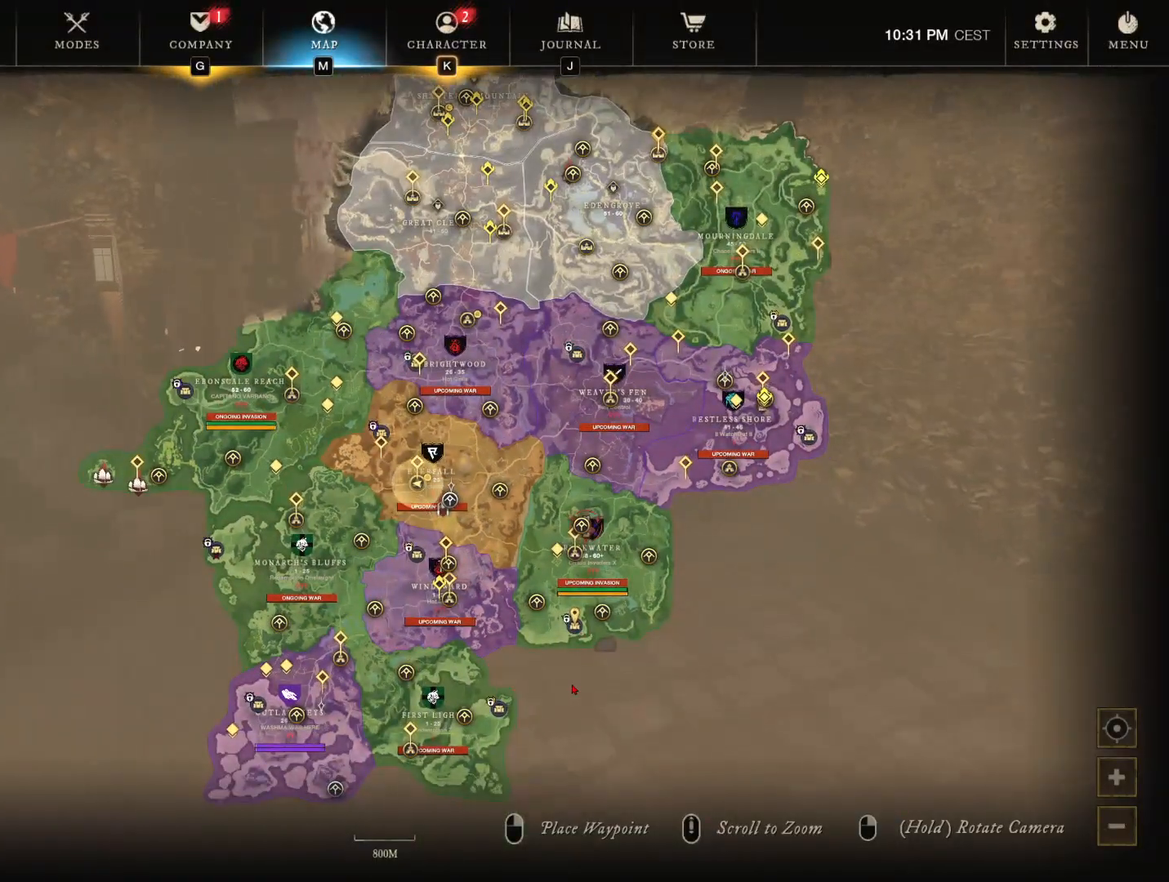
{"keys": [], "mouse": ["left"], "events": [[334, "w", "up"], [467, "mouse_left", "down"]]}
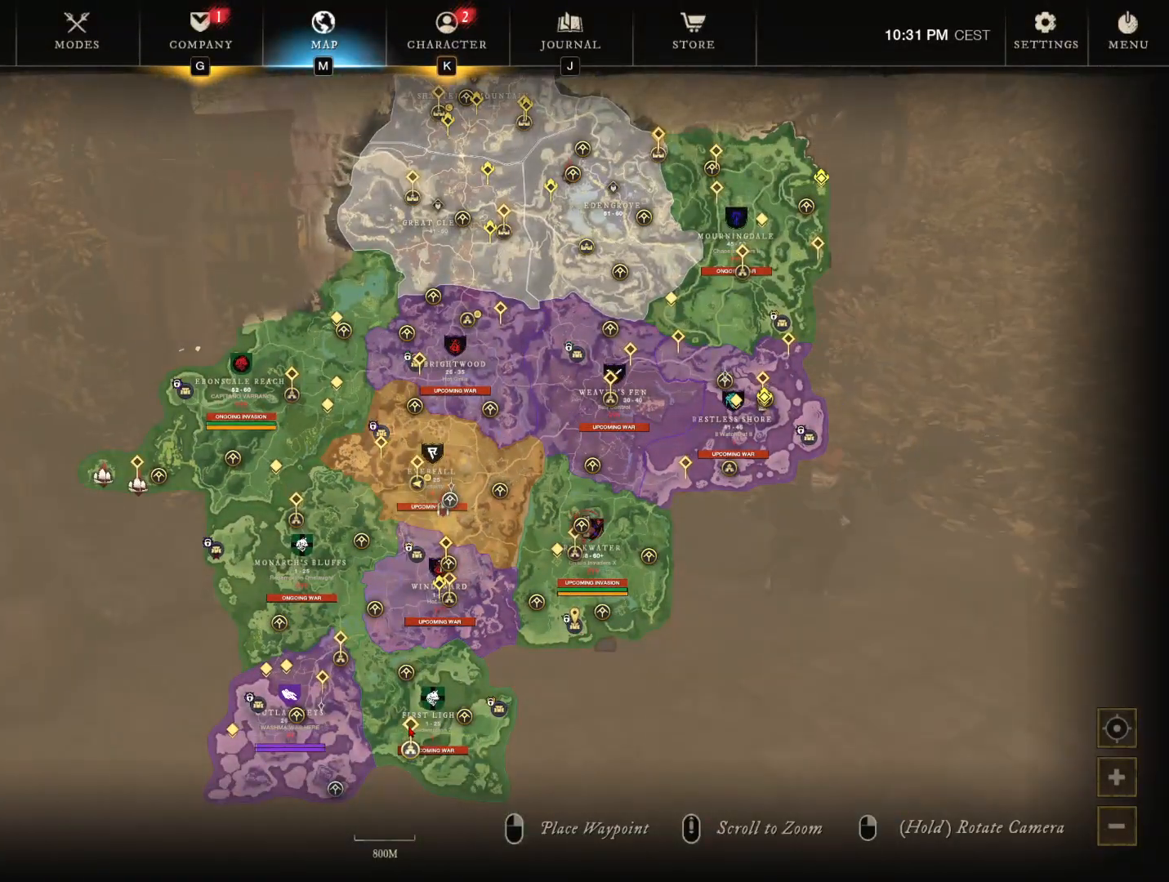
{"keys": [], "mouse": [], "events": [[51, "mouse_left", "up"]]}
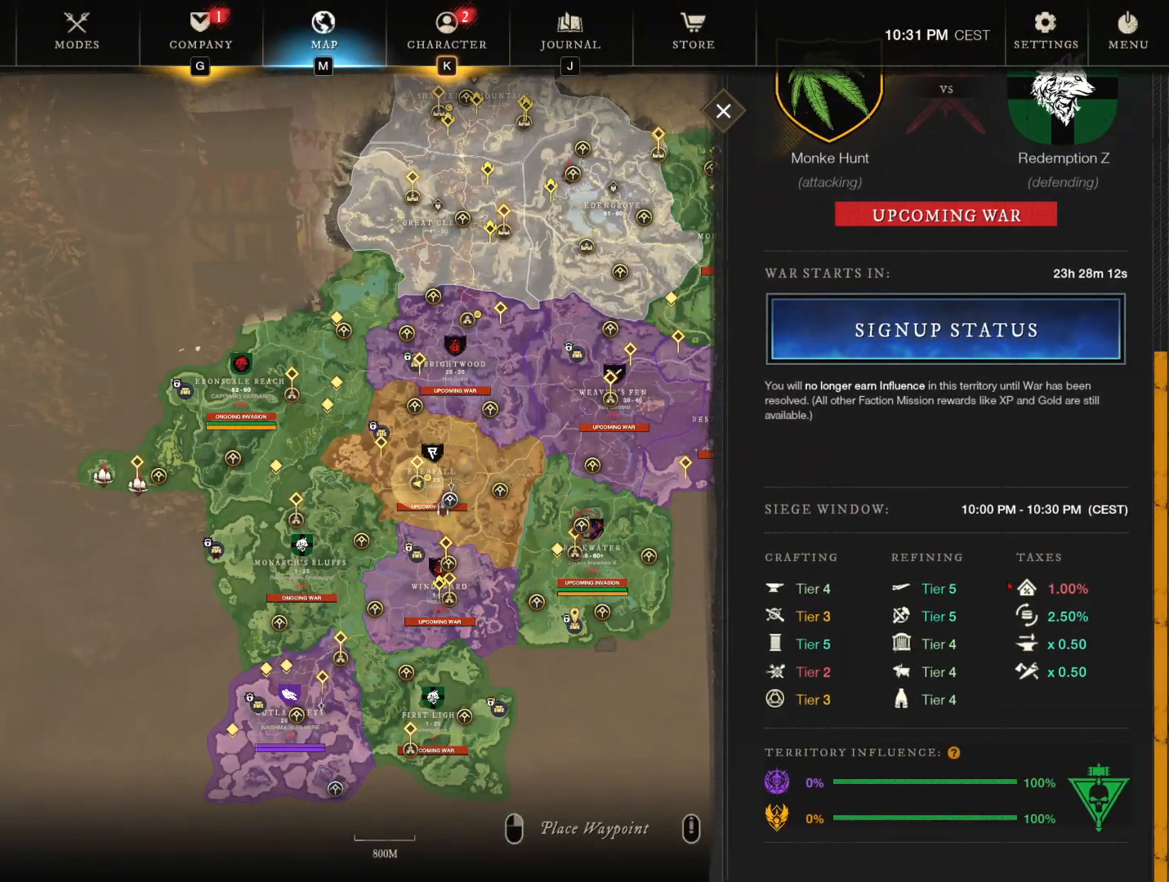
{"keys": [], "mouse": [], "events": [[267, "mouse_wheel", "down"], [400, "mouse_wheel", "up"]]}
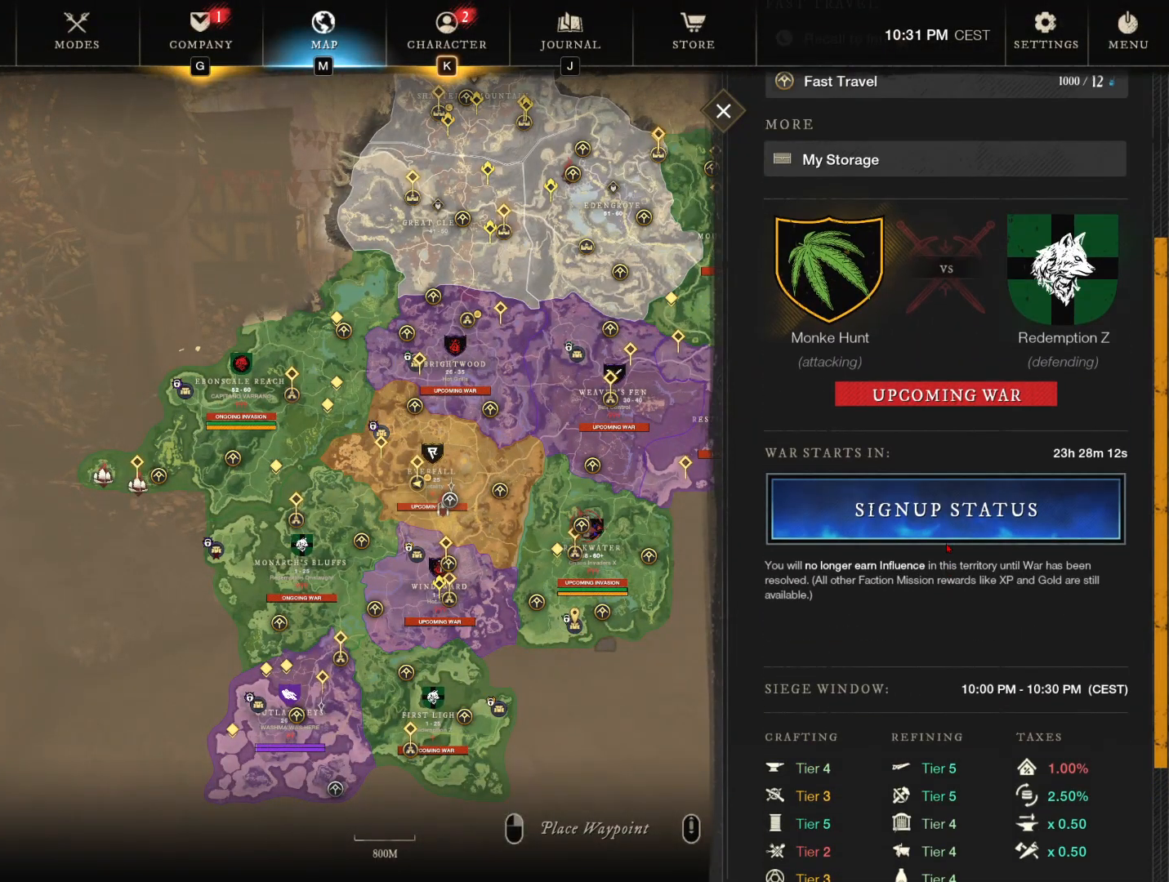
{"keys": [], "mouse": [], "events": [[33, "mouse_wheel", "down"], [133, "mouse_wheel", "up"]]}
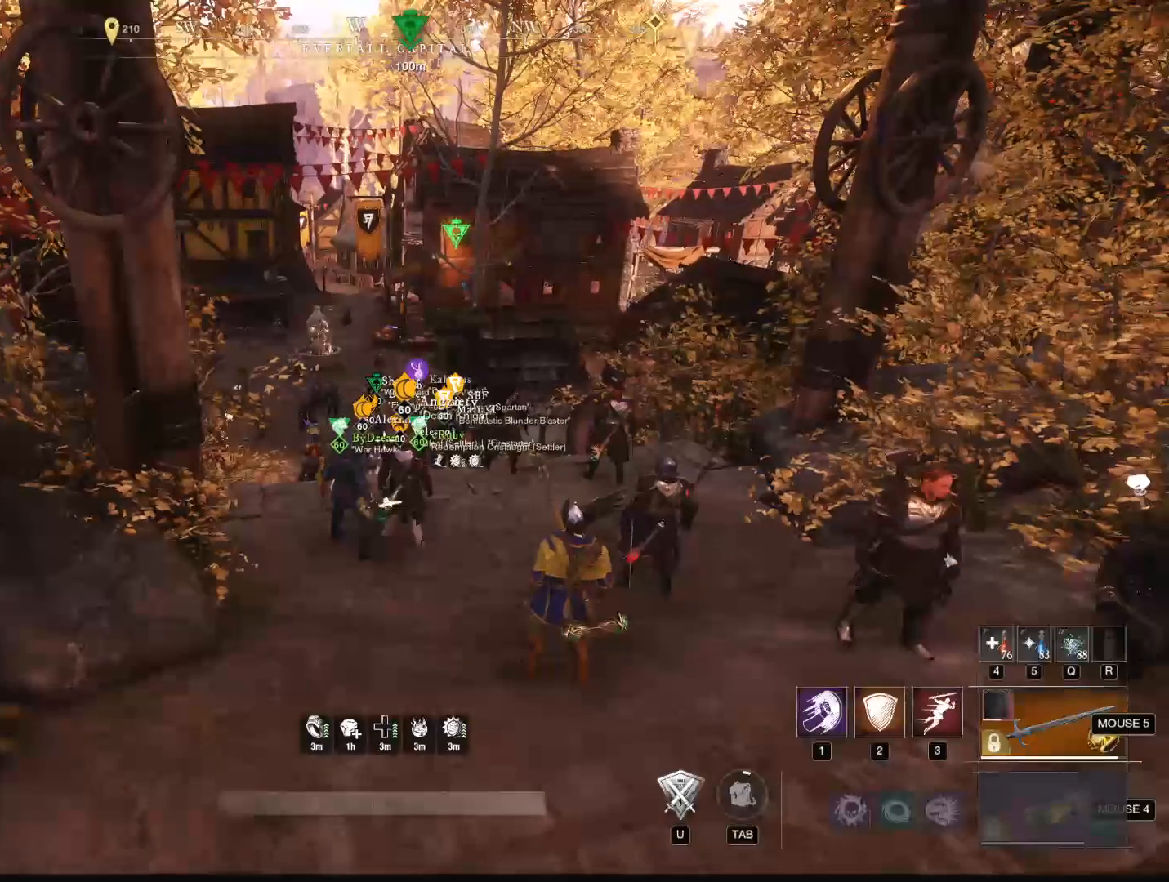
{"keys": ["w"], "mouse": [], "events": [[17, "w", "down"]]}
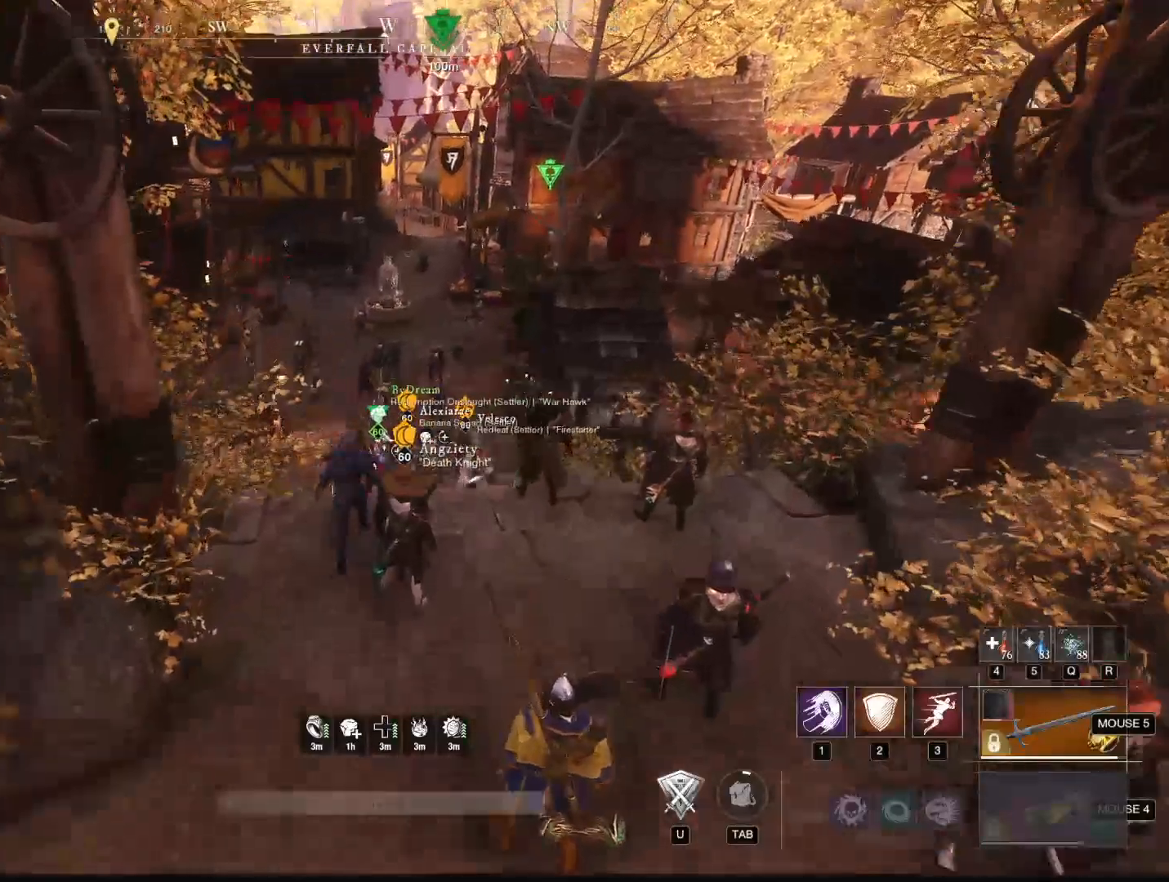
{"keys": ["w"], "mouse": [], "events": []}
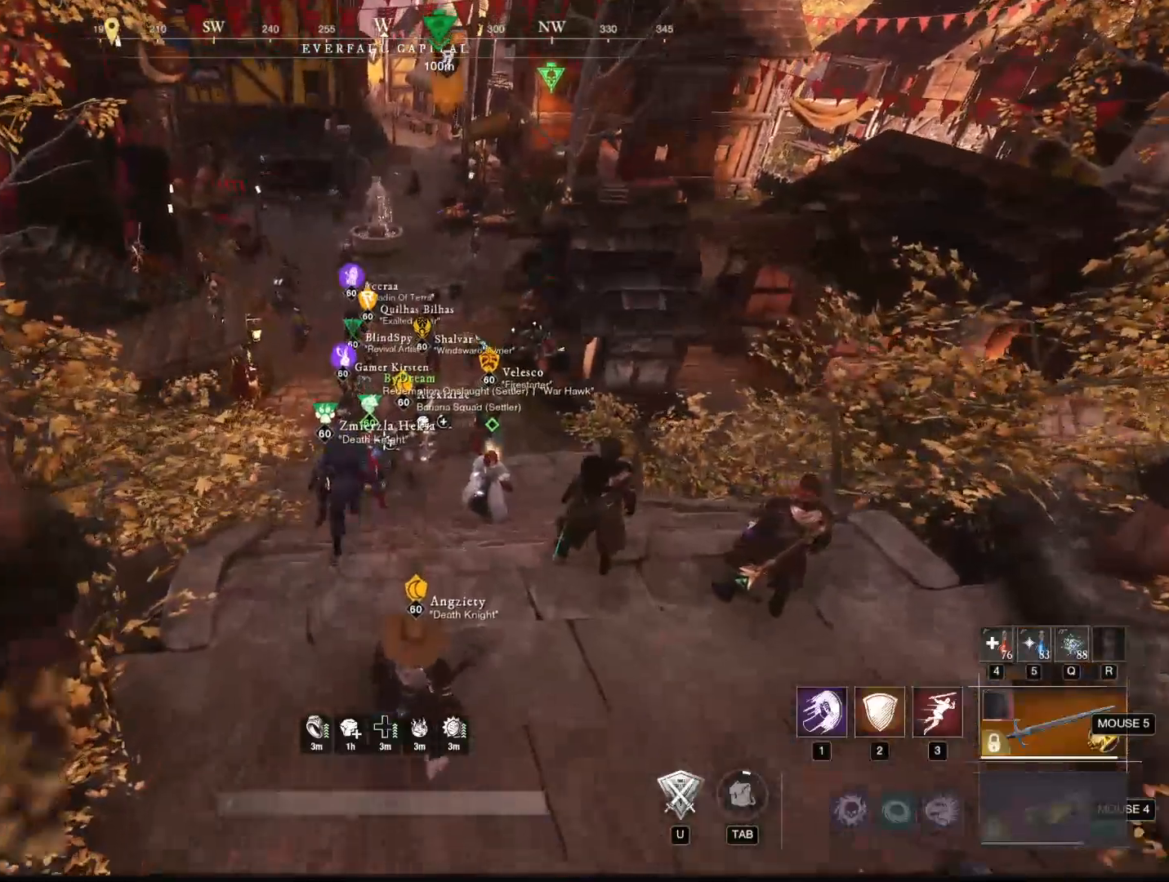
{"keys": ["w"], "mouse": [], "events": [[267, "mouse_mb5", "down"], [367, "mouse_mb5", "up"]]}
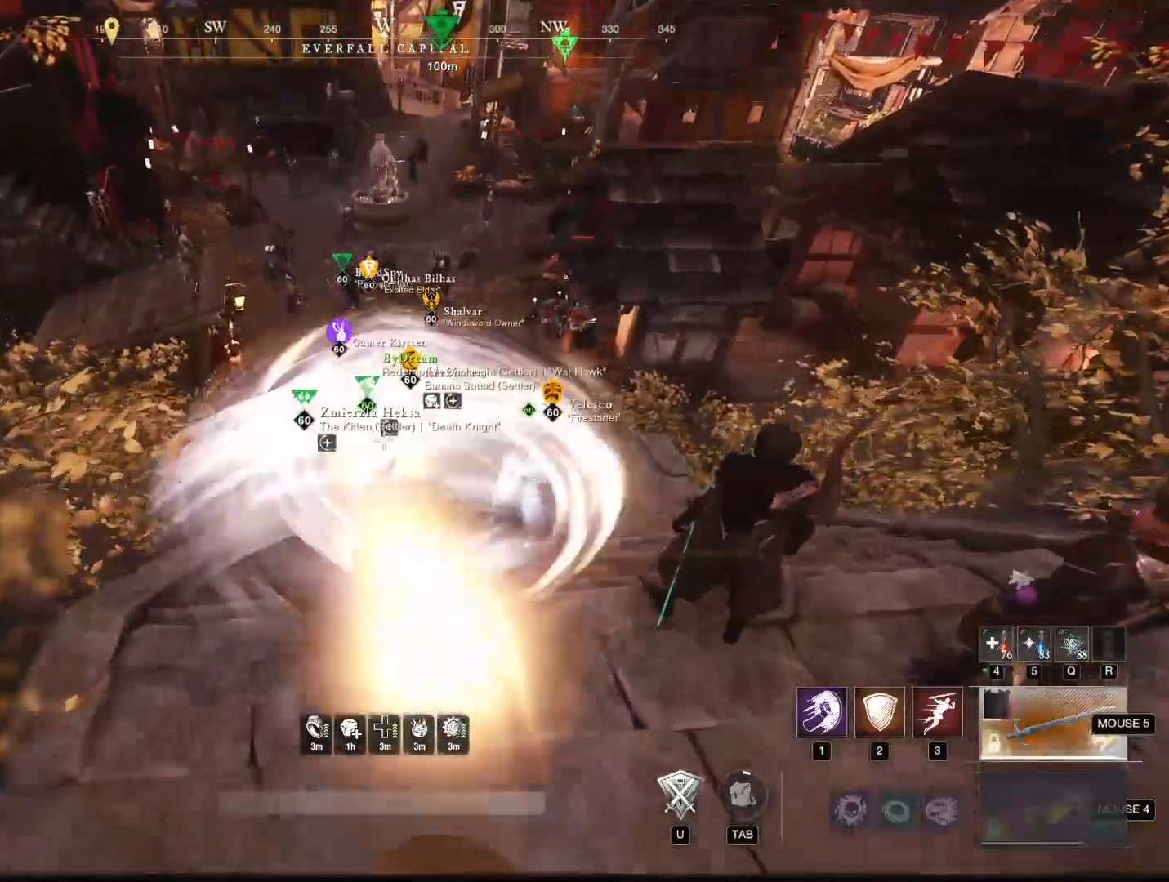
{"keys": ["w"], "mouse": [], "events": [[233, "shift", "down"], [433, "shift", "up"]]}
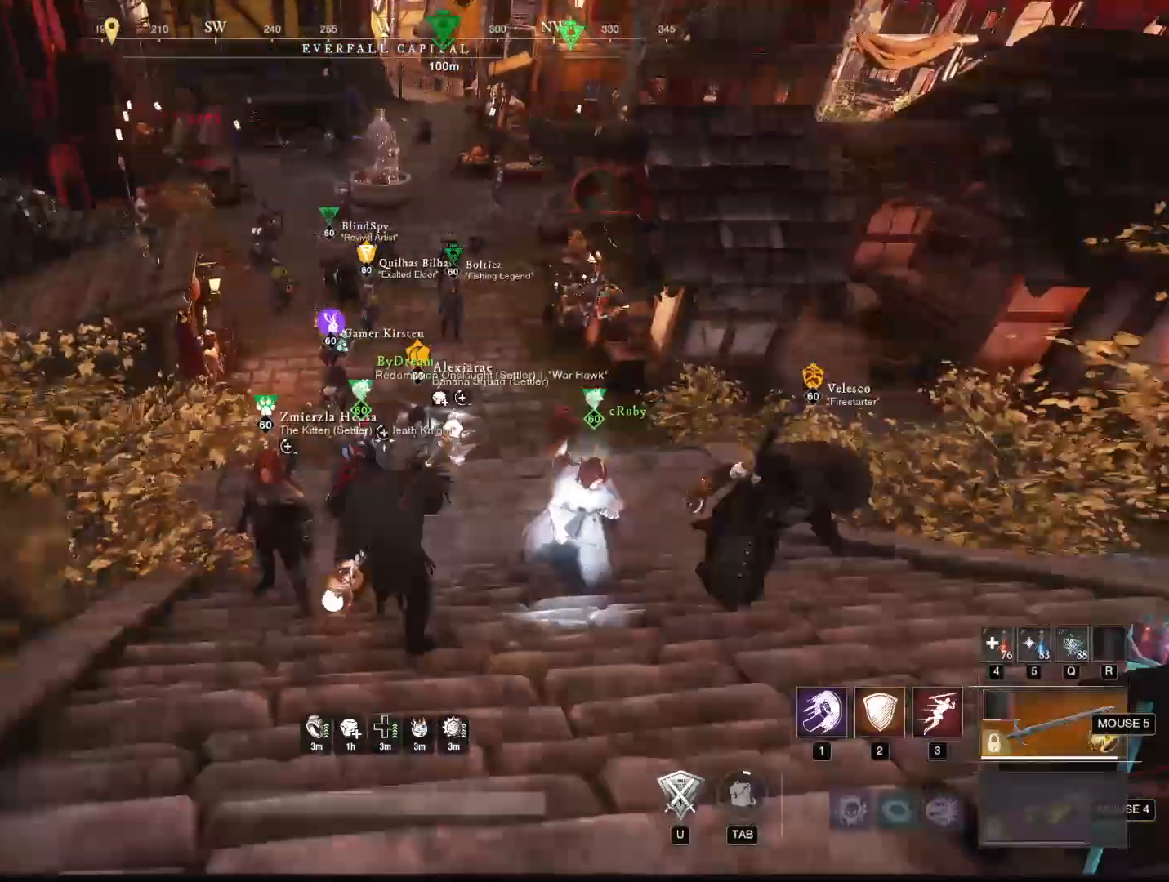
{"keys": ["w"], "mouse": [], "events": [[267, "3", "down"], [400, "3", "up"]]}
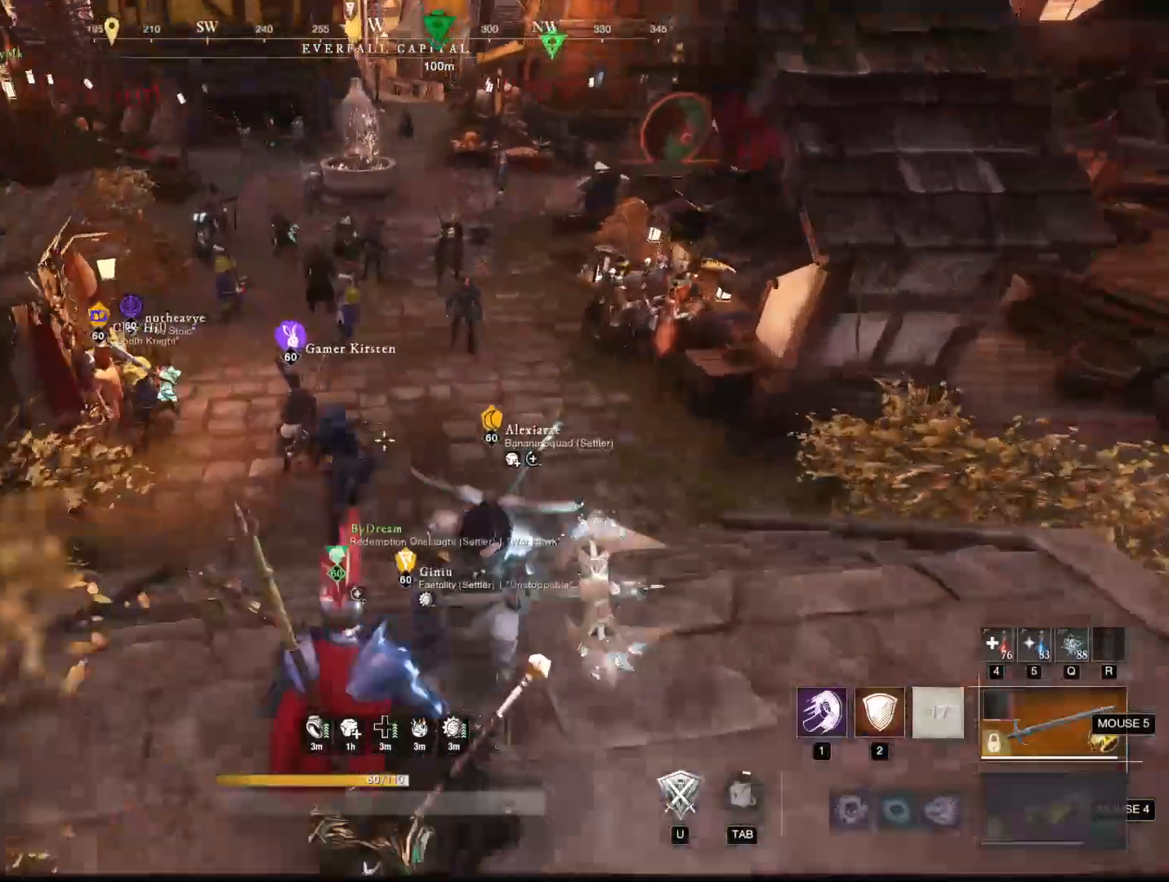
{"keys": ["w"], "mouse": [], "events": []}
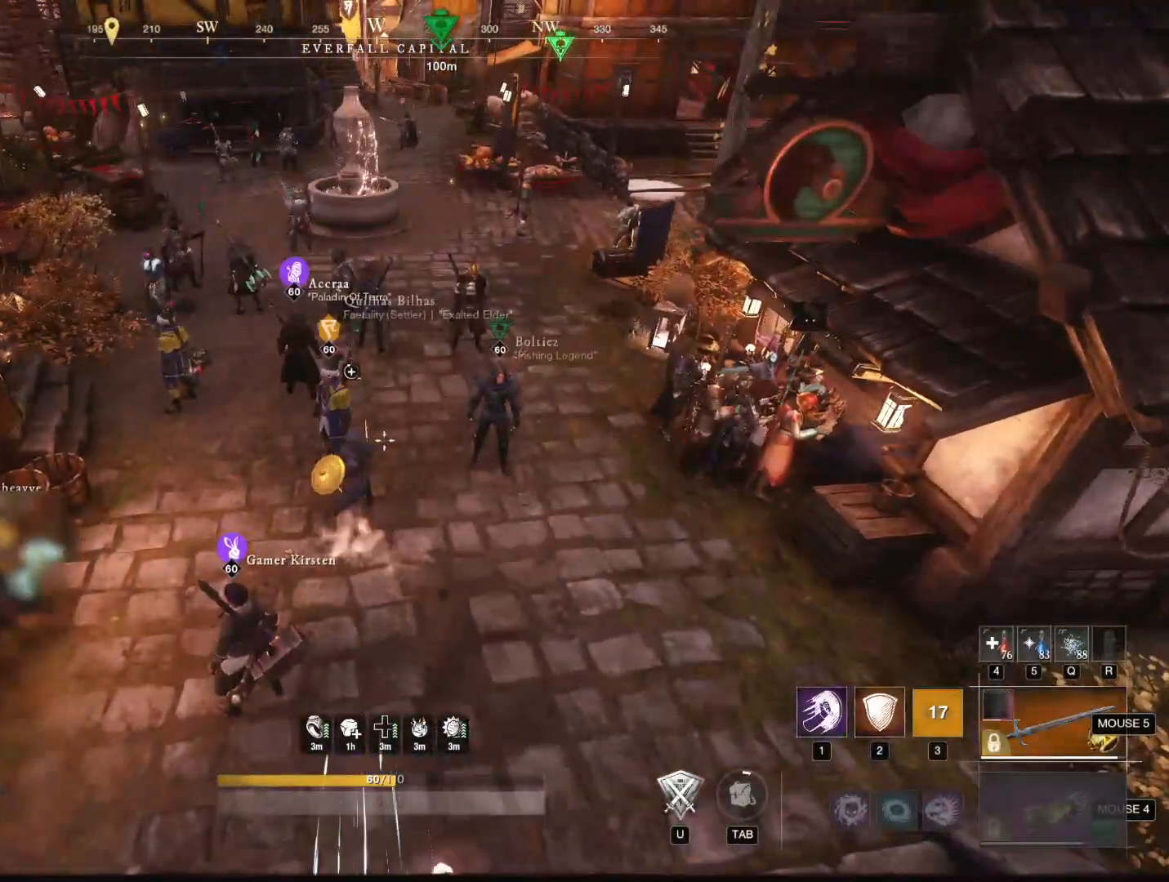
{"keys": ["a", "w"], "mouse": [], "events": [[17, "x", "down"], [100, "x", "up"], [284, "a", "down"], [284, "mouse_wheel", "down"], [317, "mouse_wheel", "up"]]}
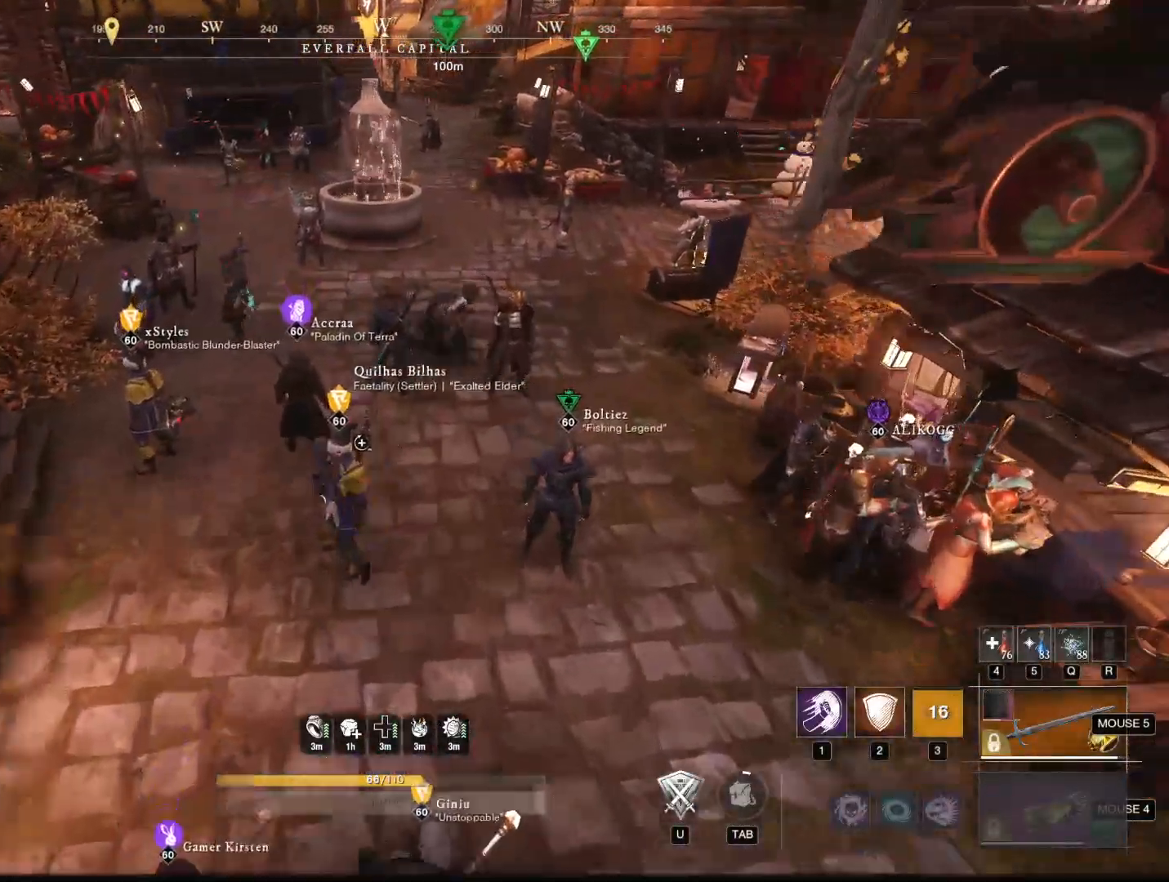
{"keys": ["d", "w"], "mouse": [], "events": [[250, "a", "up"], [350, "d", "down"]]}
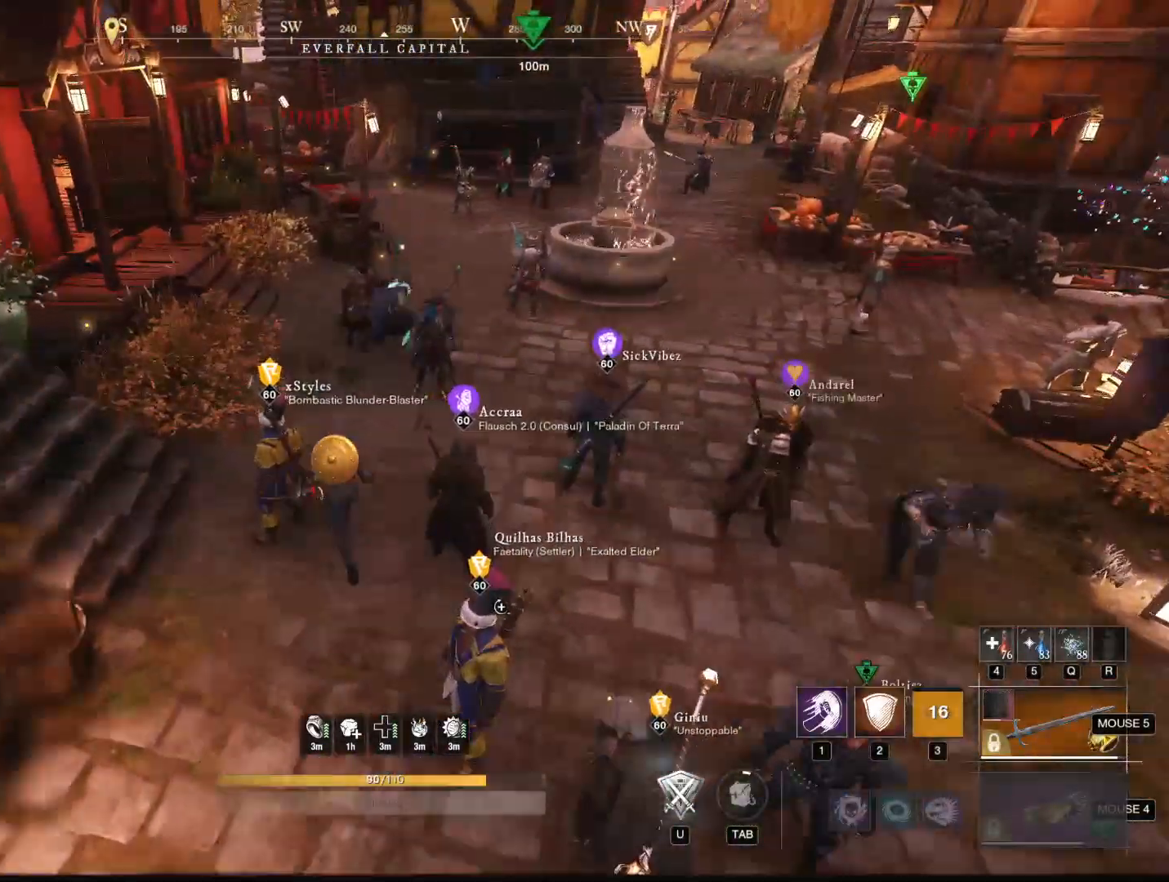
{"keys": [], "mouse": [], "events": [[317, "d", "up"], [367, "w", "up"]]}
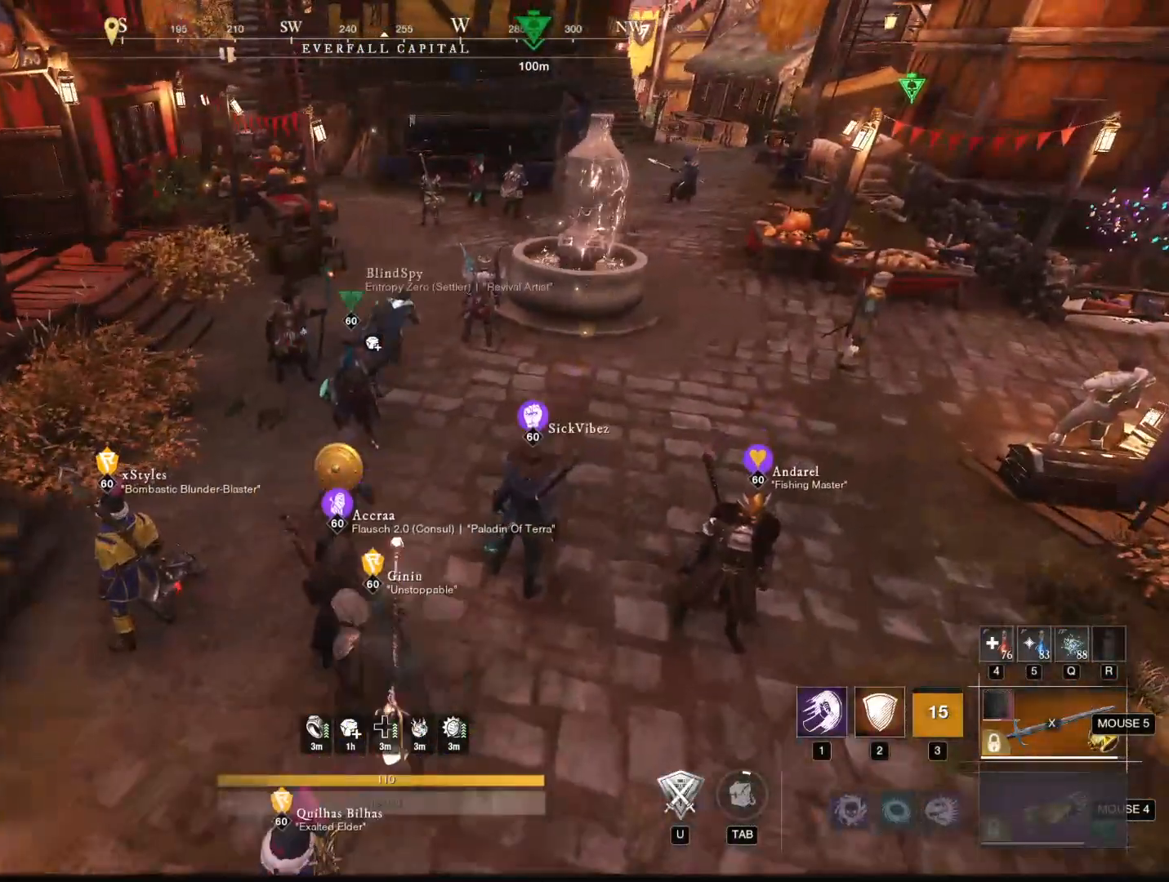
{"keys": [], "mouse": [], "events": [[16, "alt", "down"], [50, "tab", "down"], [150, "alt", "up"], [150, "tab", "up"]]}
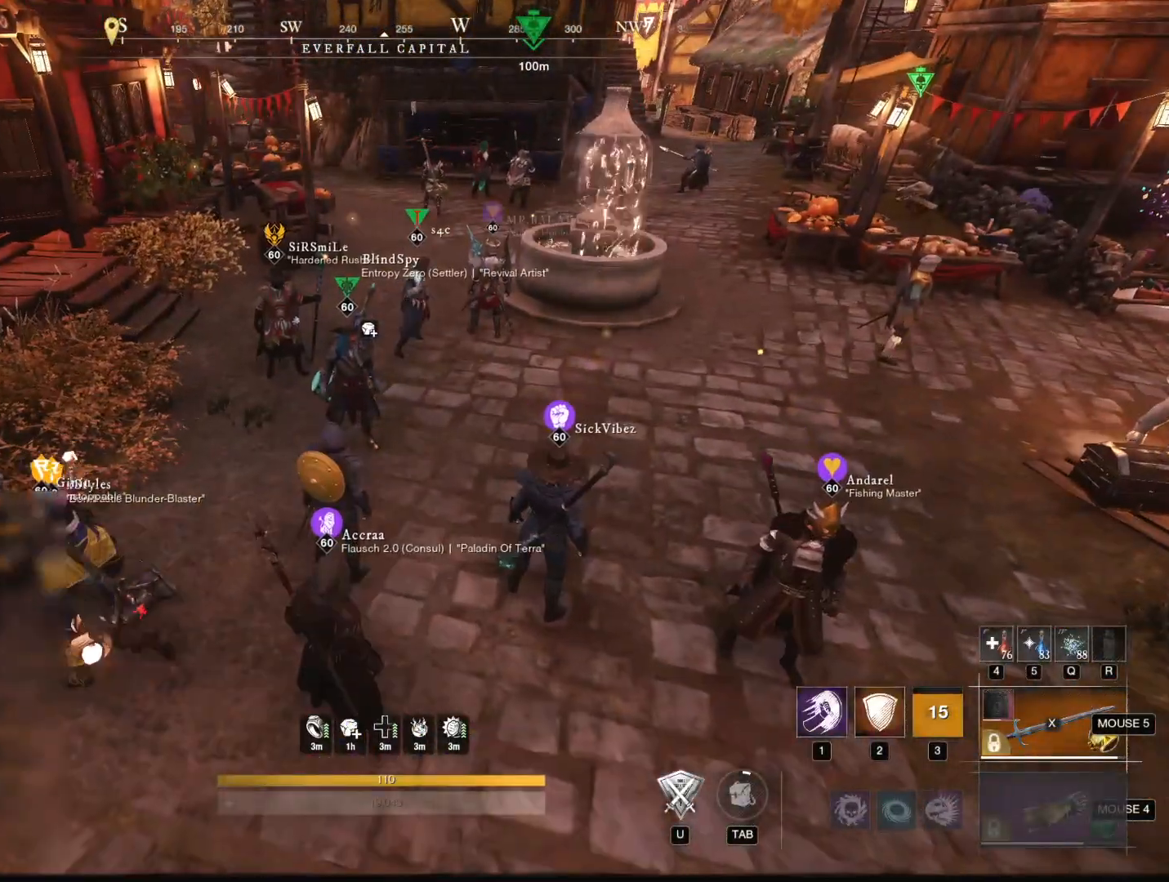
{"keys": [], "mouse": [], "events": []}
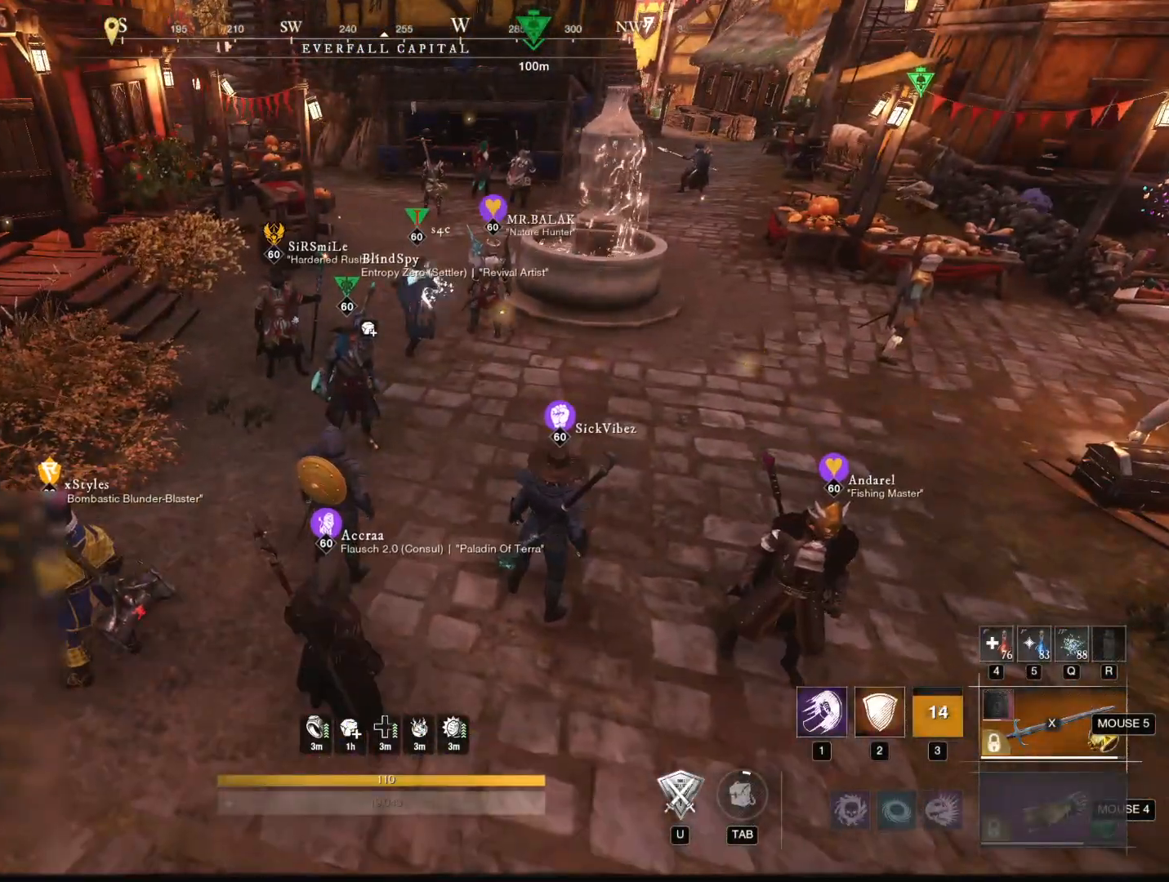
{"keys": [], "mouse": [], "events": []}